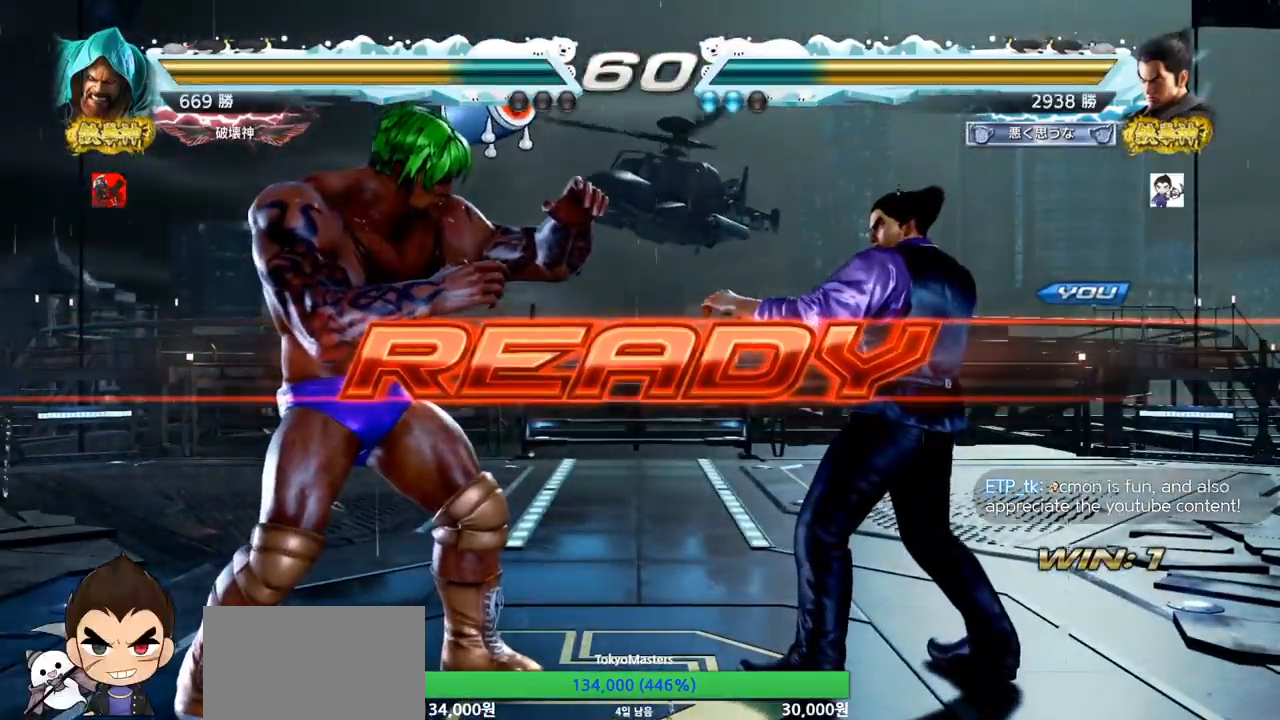
Gameplay with a controller (arcade stick); each line is a JSON object with the inputs held at the frame after it. "events" lists button and stick changes between this image and that frame as [ms after this image, input, new state], when the widget could be followed in between. Not read: L3 R3.
{"buttons": ["SQUARE", "TRIANGLE"], "left_stick": "center", "events": [[117, "SQUARE", "up"], [117, "TRIANGLE", "up"], [234, "SQUARE", "down"], [234, "TRIANGLE", "down"], [334, "TRIANGLE", "up"], [350, "SQUARE", "up"], [367, "TRIANGLE", "down"], [367, "left_stick", "down"], [400, "TRIANGLE", "up"], [417, "SQUARE", "down"], [434, "TRIANGLE", "down"], [484, "left_stick", "center"]]}
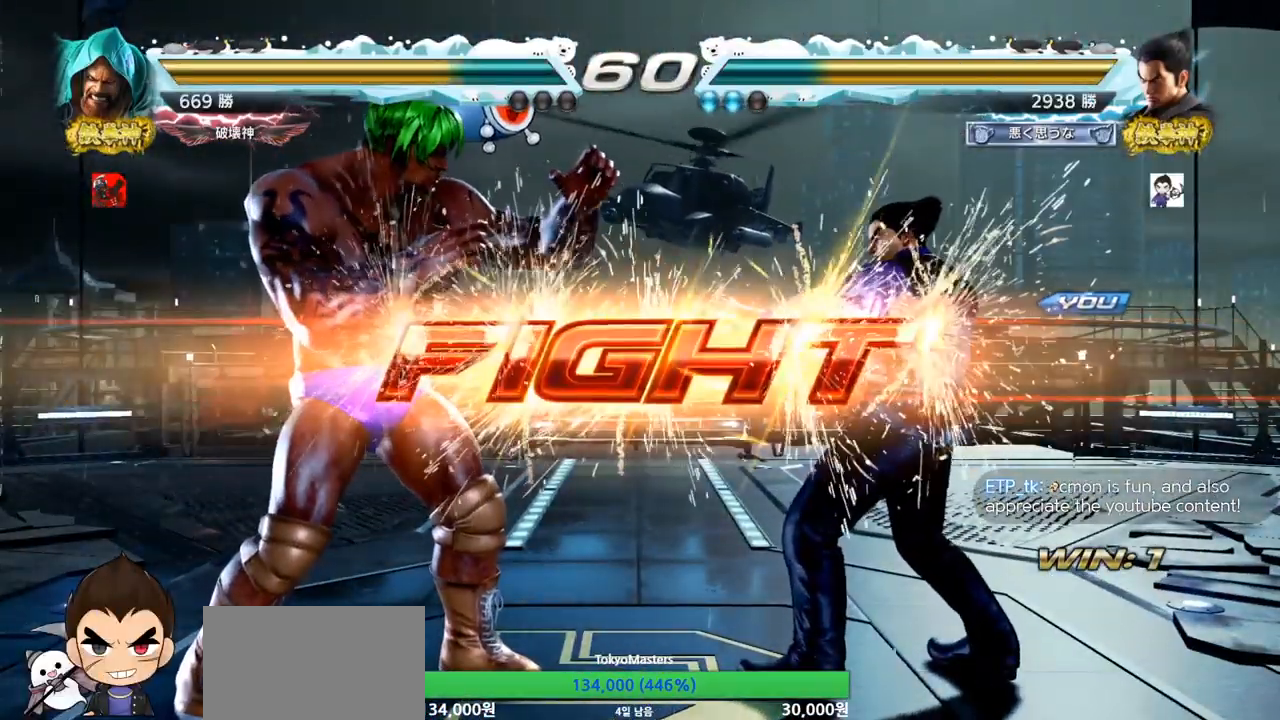
{"buttons": [], "left_stick": "left", "events": [[16, "SQUARE", "up"], [150, "TRIANGLE", "up"], [200, "left_stick", "left"], [250, "SQUARE", "down"], [317, "TRIANGLE", "down"], [350, "SQUARE", "up"], [400, "TRIANGLE", "up"]]}
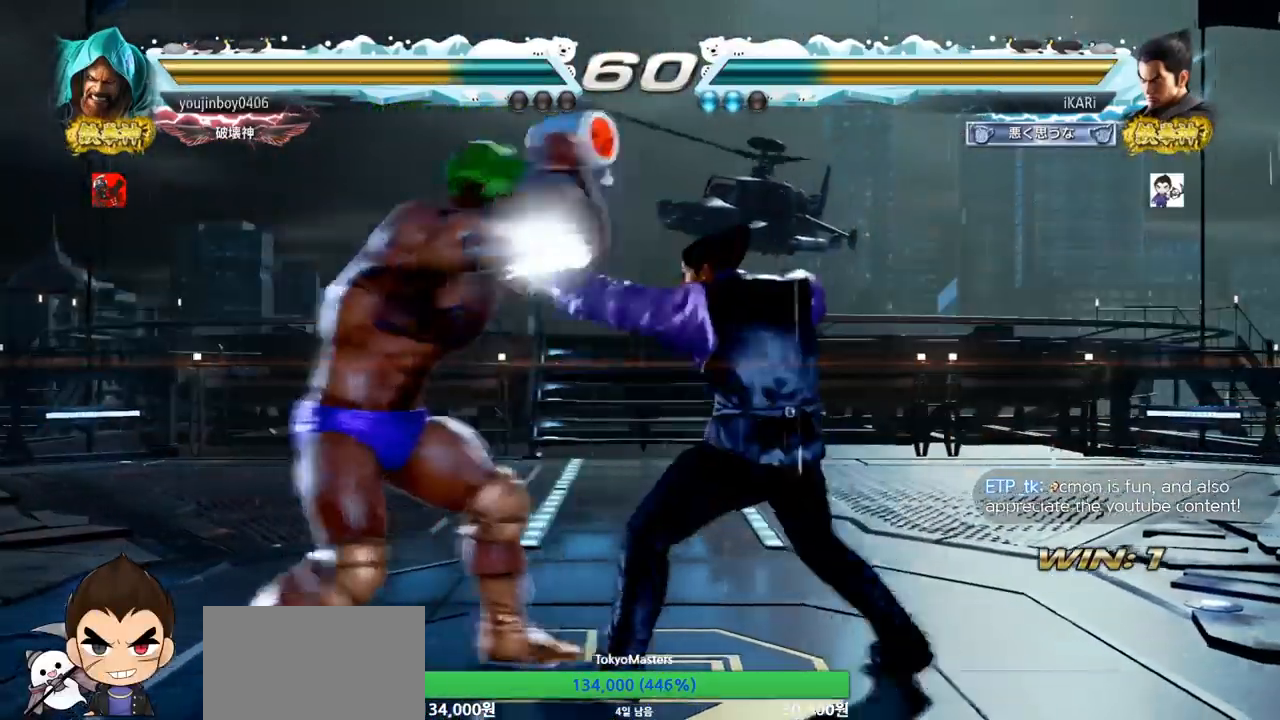
{"buttons": [], "left_stick": "down", "events": [[117, "left_stick", "center"], [367, "left_stick", "down"]]}
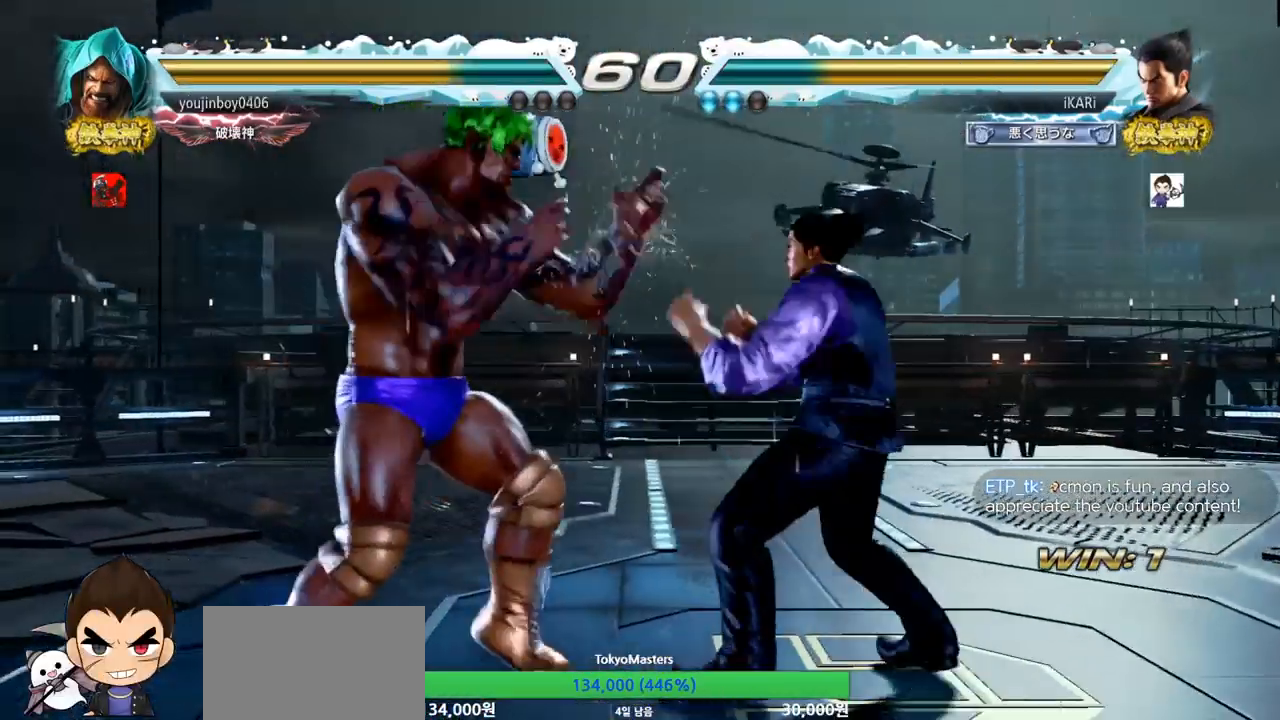
{"buttons": [], "left_stick": "right", "events": [[433, "left_stick", "center"], [483, "left_stick", "right"]]}
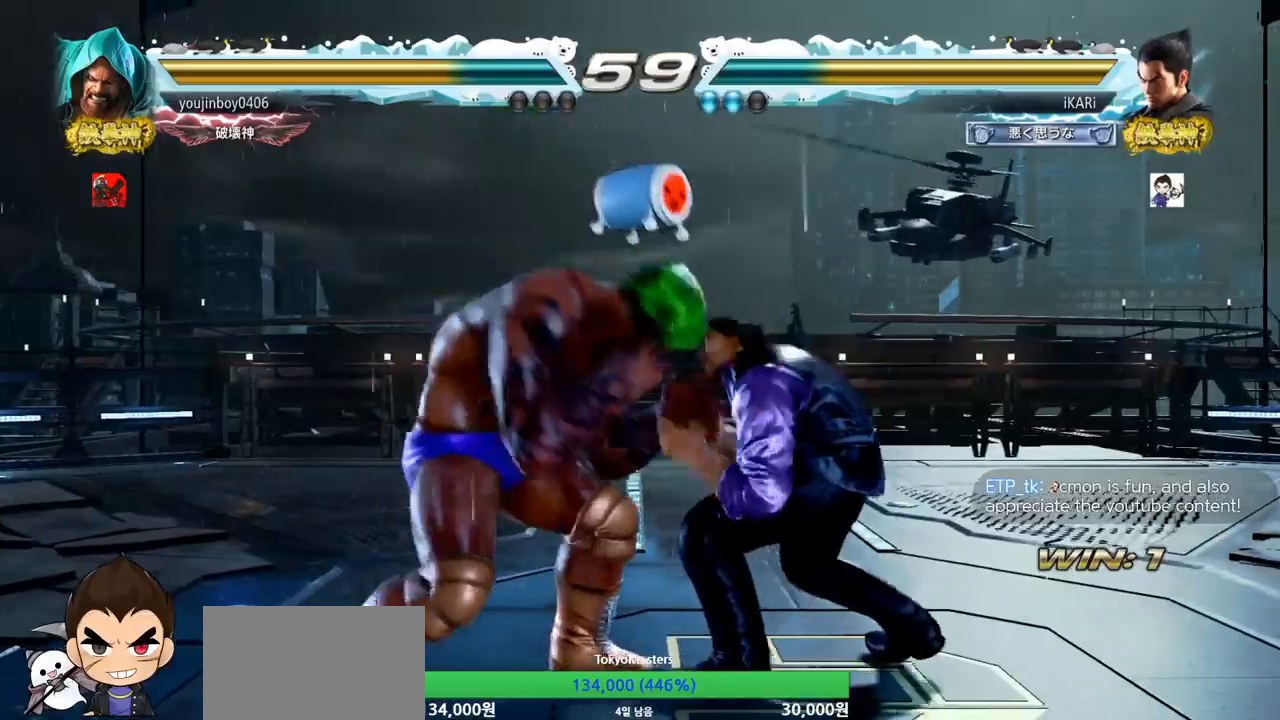
{"buttons": [], "left_stick": "right", "events": [[33, "left_stick", "center"], [84, "left_stick", "right"]]}
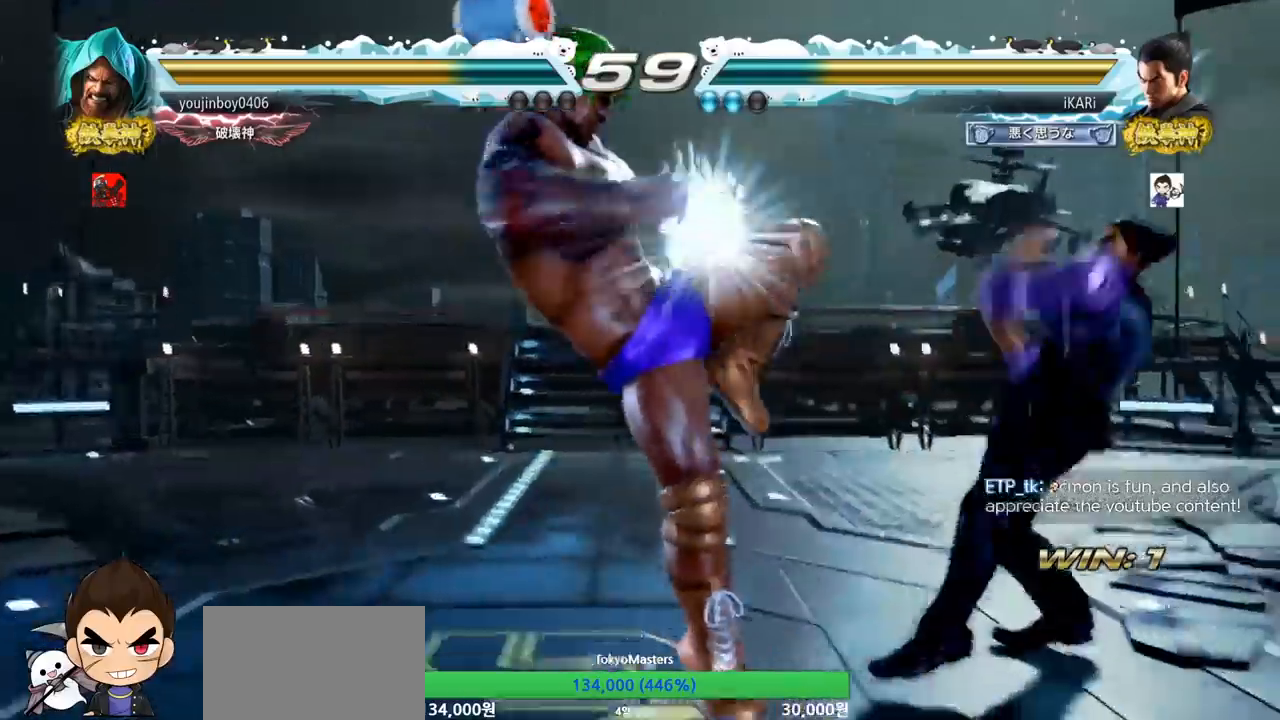
{"buttons": [], "left_stick": "down", "events": [[150, "left_stick", "center"], [250, "left_stick", "down"], [350, "left_stick", "center"], [450, "left_stick", "down"]]}
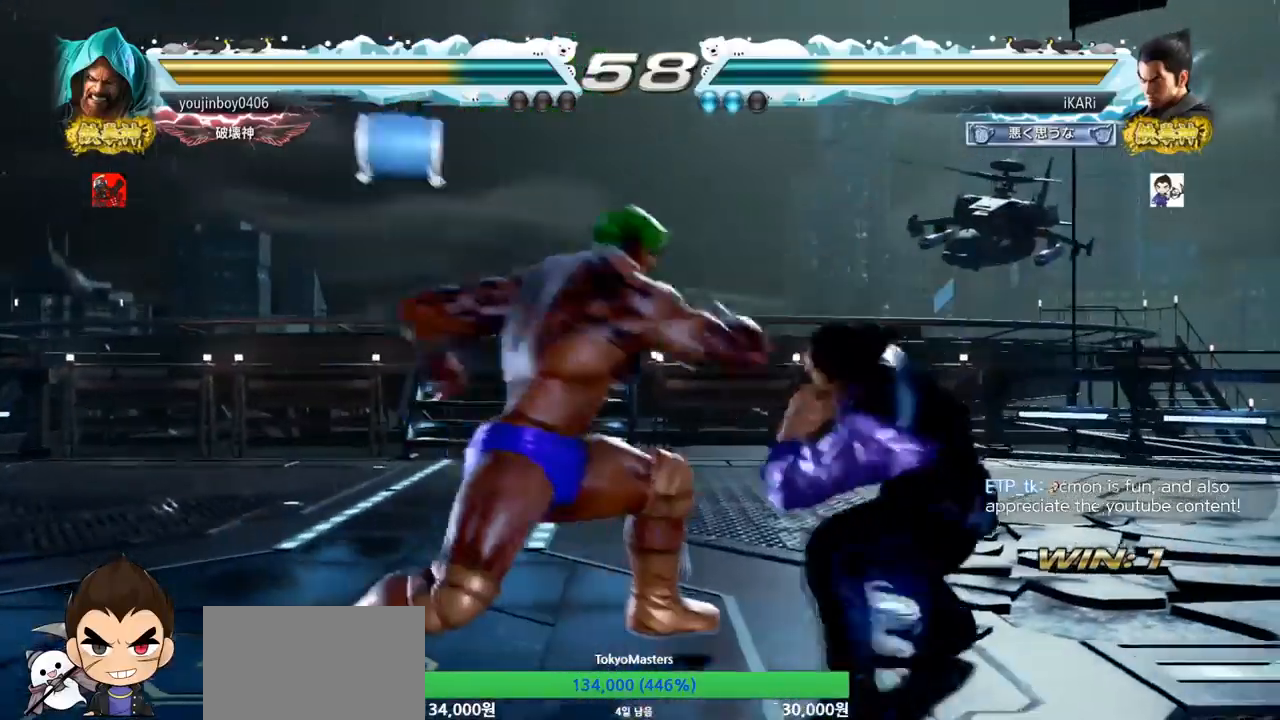
{"buttons": [], "left_stick": "center", "events": [[67, "left_stick", "center"], [167, "left_stick", "right"], [400, "left_stick", "center"]]}
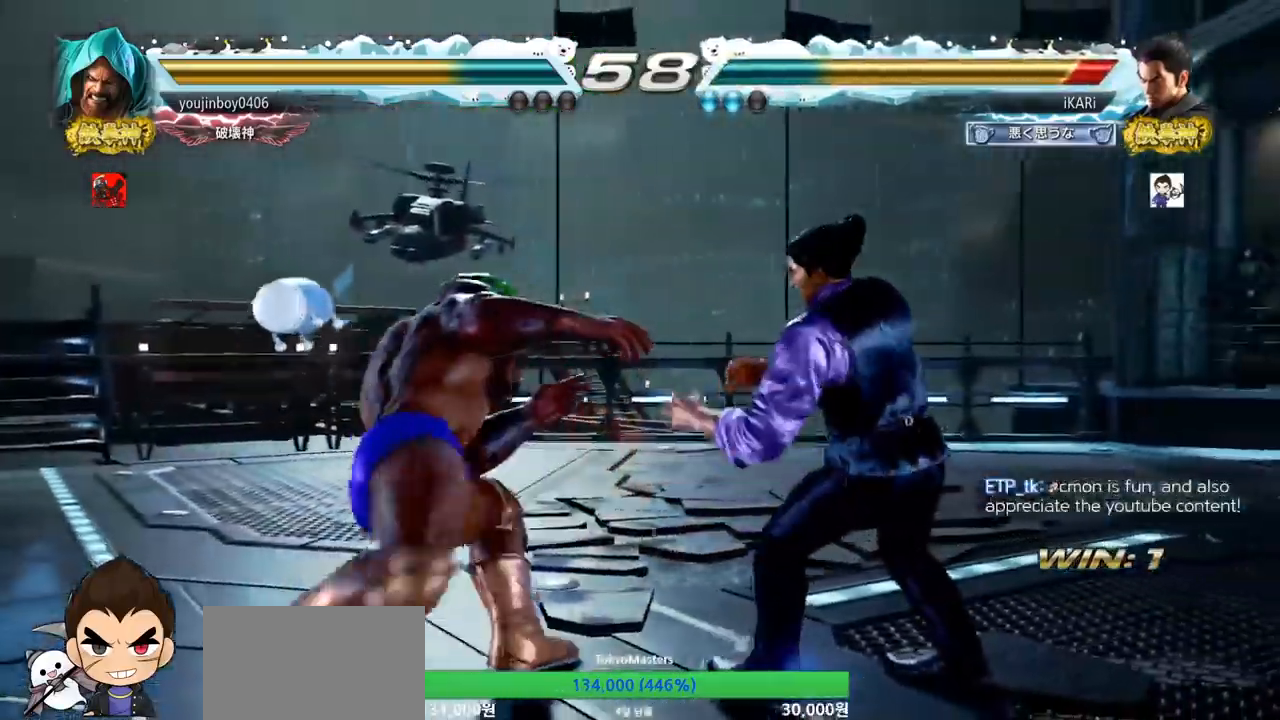
{"buttons": [], "left_stick": "center", "events": [[66, "left_stick", "down-left"], [116, "TRIANGLE", "down"], [150, "TRIANGLE", "up"], [166, "TRIANGLE", "down"], [250, "TRIANGLE", "up"], [267, "left_stick", "center"]]}
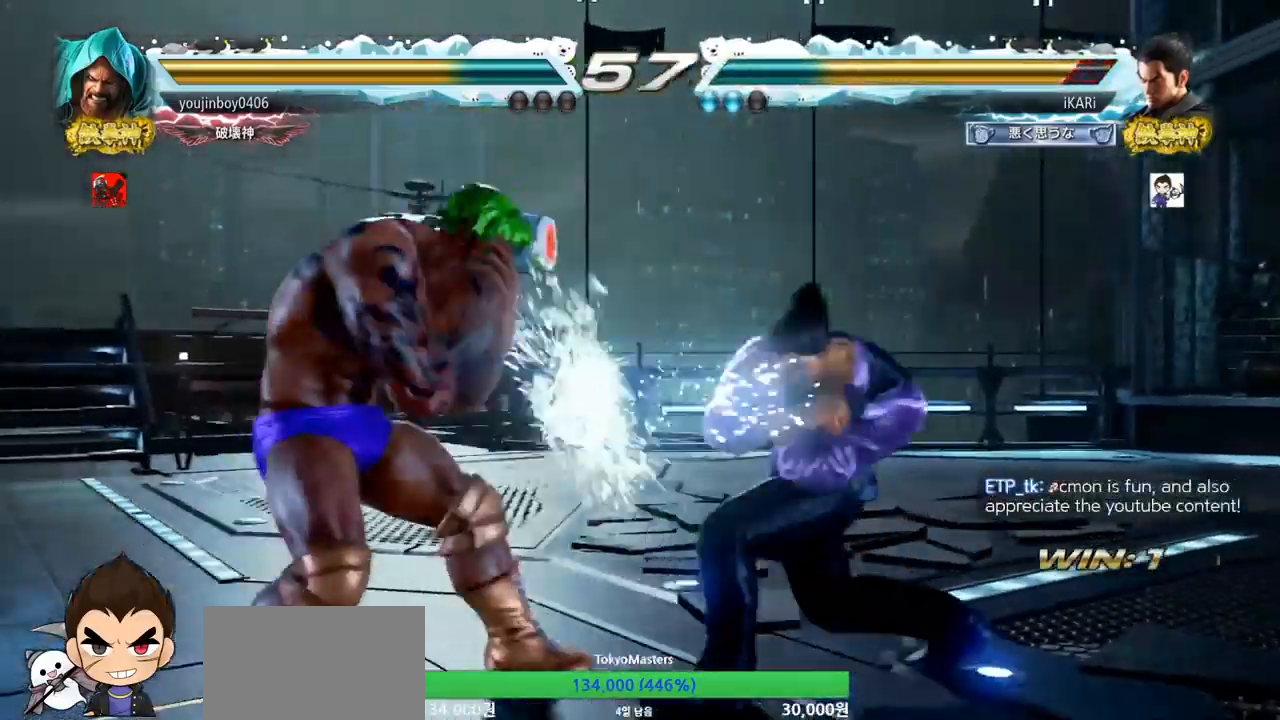
{"buttons": [], "left_stick": "right", "events": [[200, "left_stick", "right"]]}
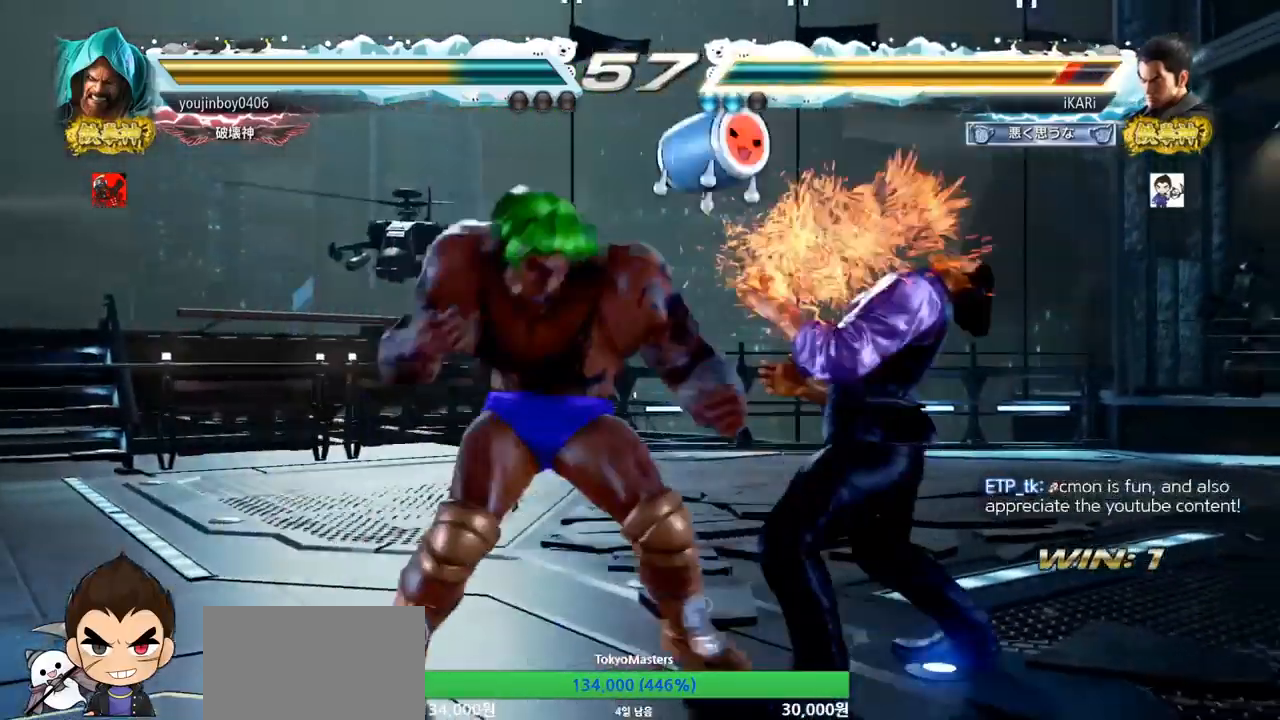
{"buttons": [], "left_stick": "center", "events": [[133, "left_stick", "center"], [200, "left_stick", "right"], [350, "left_stick", "center"]]}
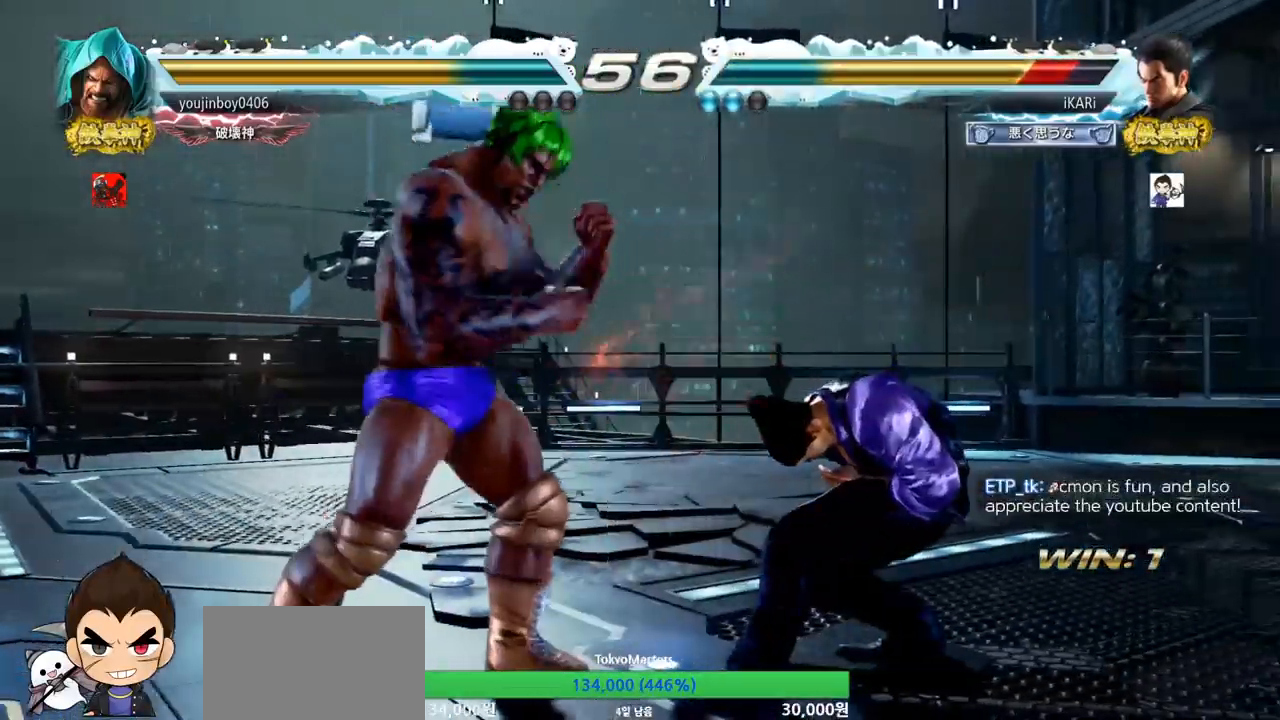
{"buttons": [], "left_stick": "right", "events": [[100, "left_stick", "right"], [150, "left_stick", "center"], [217, "left_stick", "right"]]}
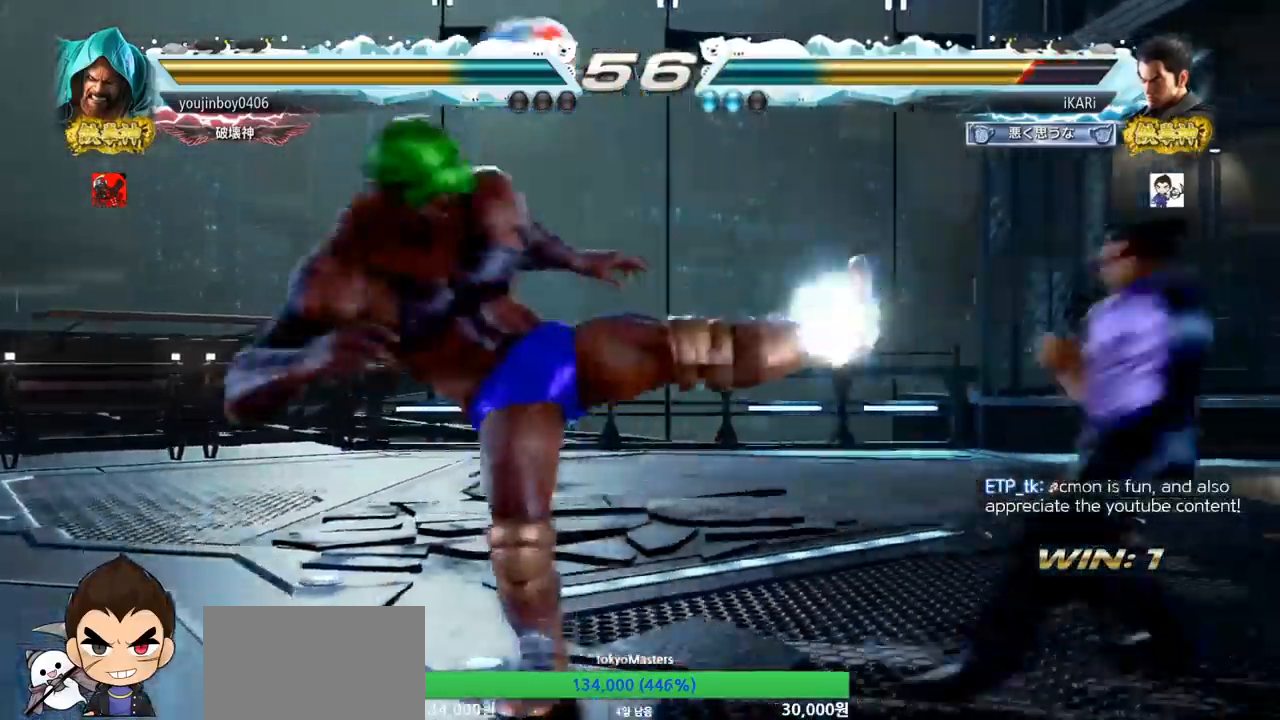
{"buttons": [], "left_stick": "center", "events": [[183, "left_stick", "center"], [267, "left_stick", "down"], [350, "left_stick", "center"]]}
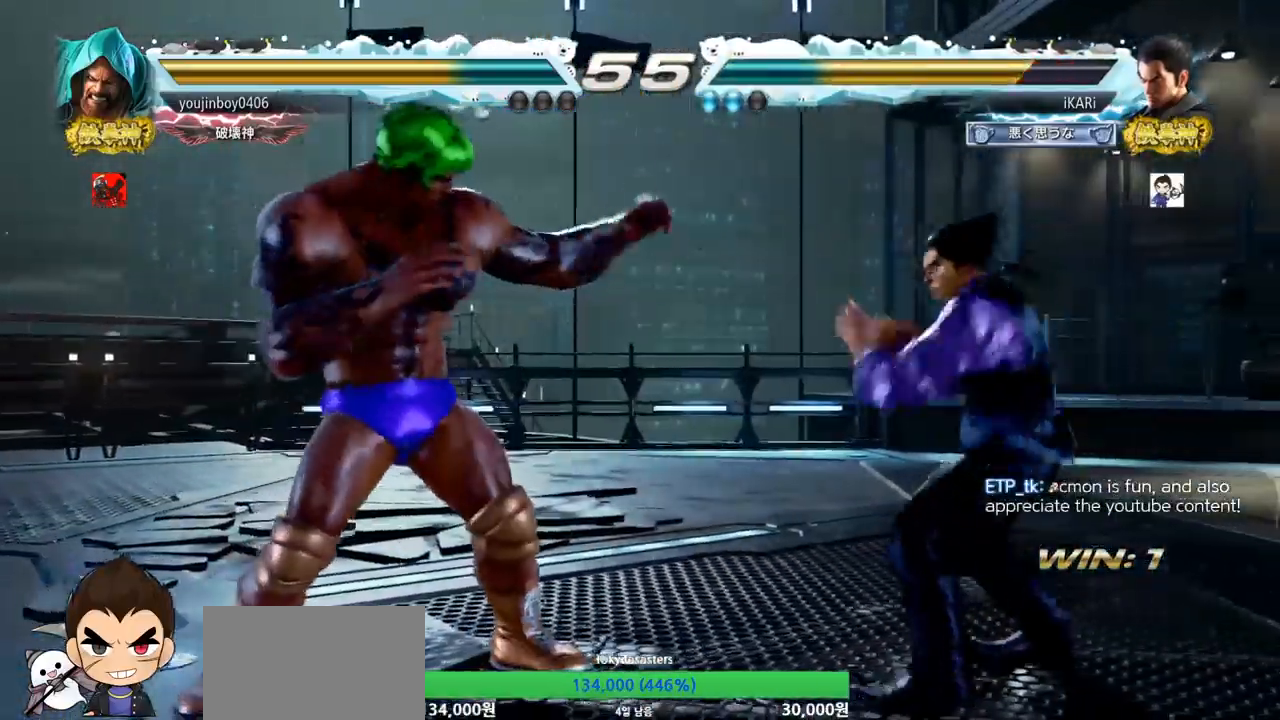
{"buttons": [], "left_stick": "right", "events": [[17, "left_stick", "right"], [67, "left_stick", "center"], [117, "left_stick", "right"]]}
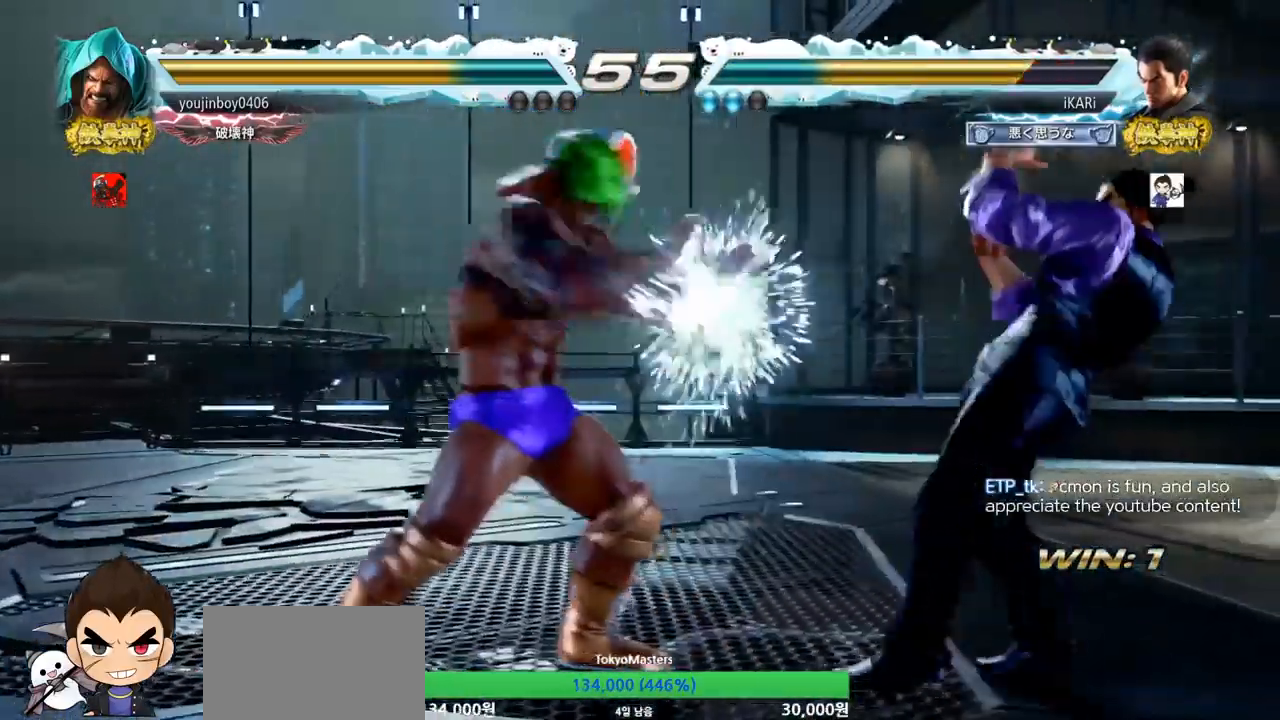
{"buttons": [], "left_stick": "center", "events": [[100, "left_stick", "center"], [200, "left_stick", "down"], [283, "left_stick", "center"], [433, "left_stick", "right"], [483, "left_stick", "center"]]}
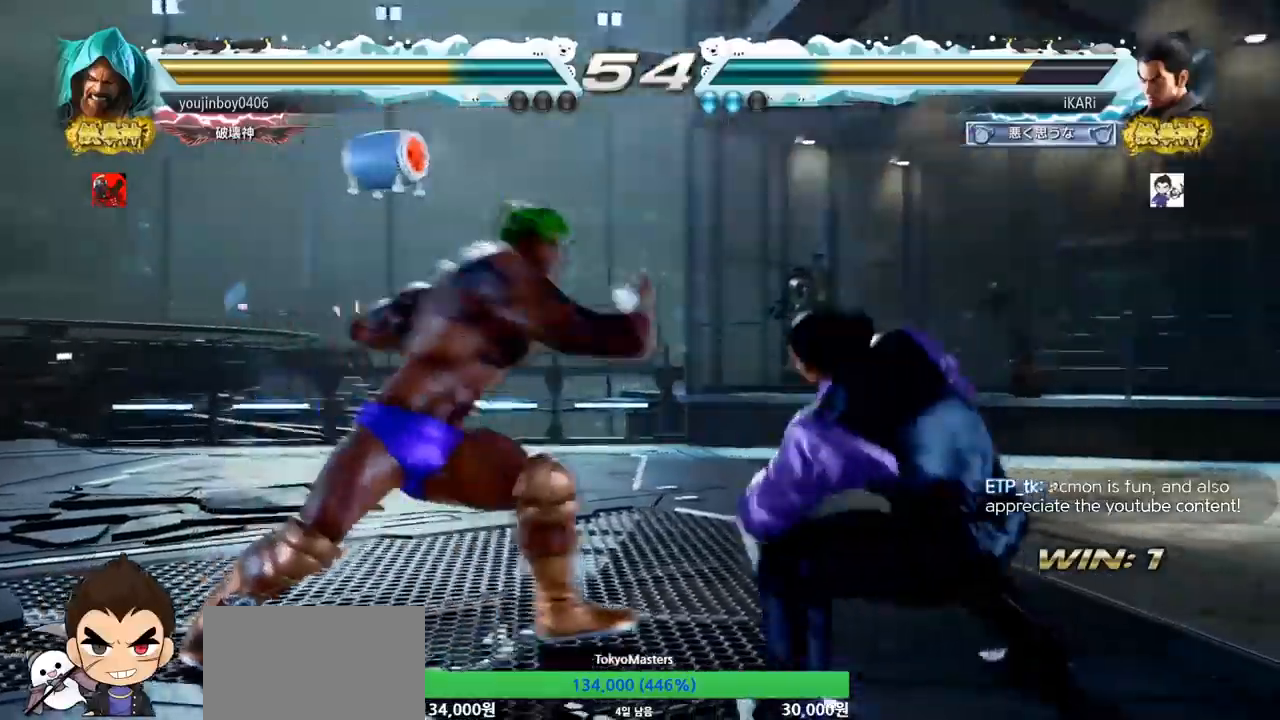
{"buttons": [], "left_stick": "center", "events": [[50, "left_stick", "right"], [367, "left_stick", "center"]]}
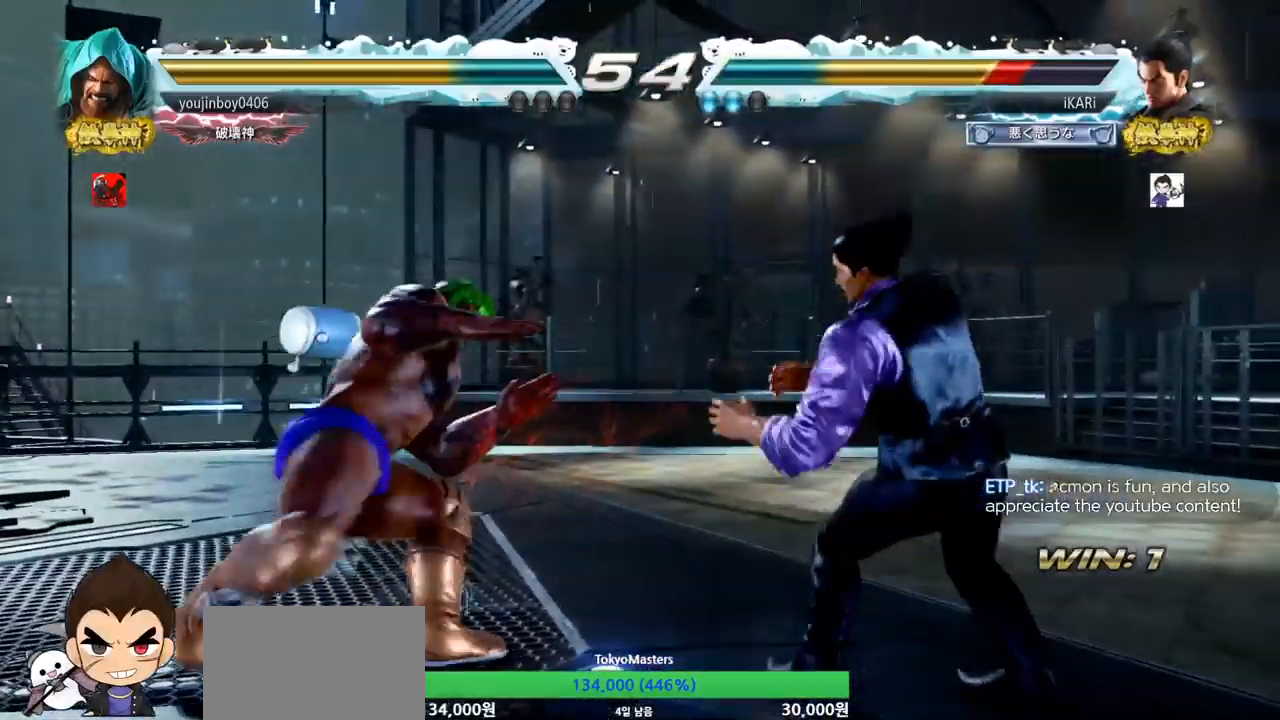
{"buttons": [], "left_stick": "center", "events": [[67, "left_stick", "down-left"], [117, "TRIANGLE", "down"], [150, "TRIANGLE", "up"], [200, "TRIANGLE", "down"], [267, "TRIANGLE", "up"], [284, "left_stick", "center"]]}
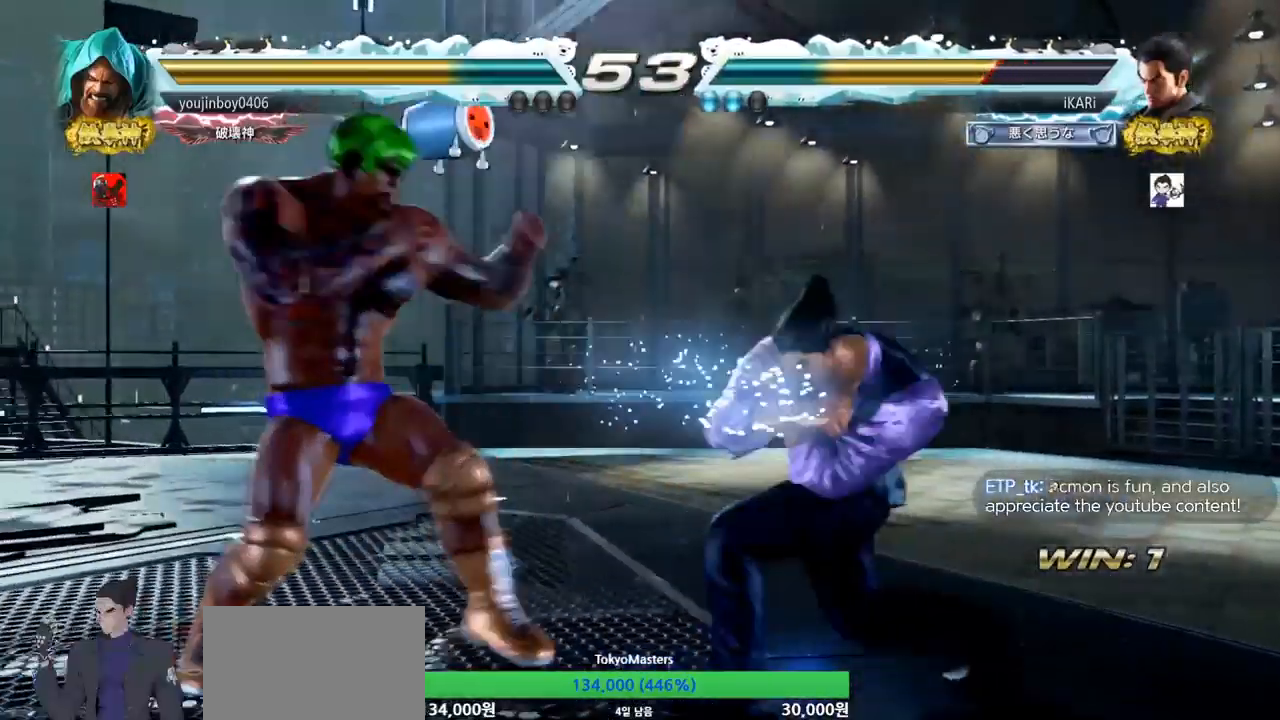
{"buttons": [], "left_stick": "right", "events": [[151, "left_stick", "right"]]}
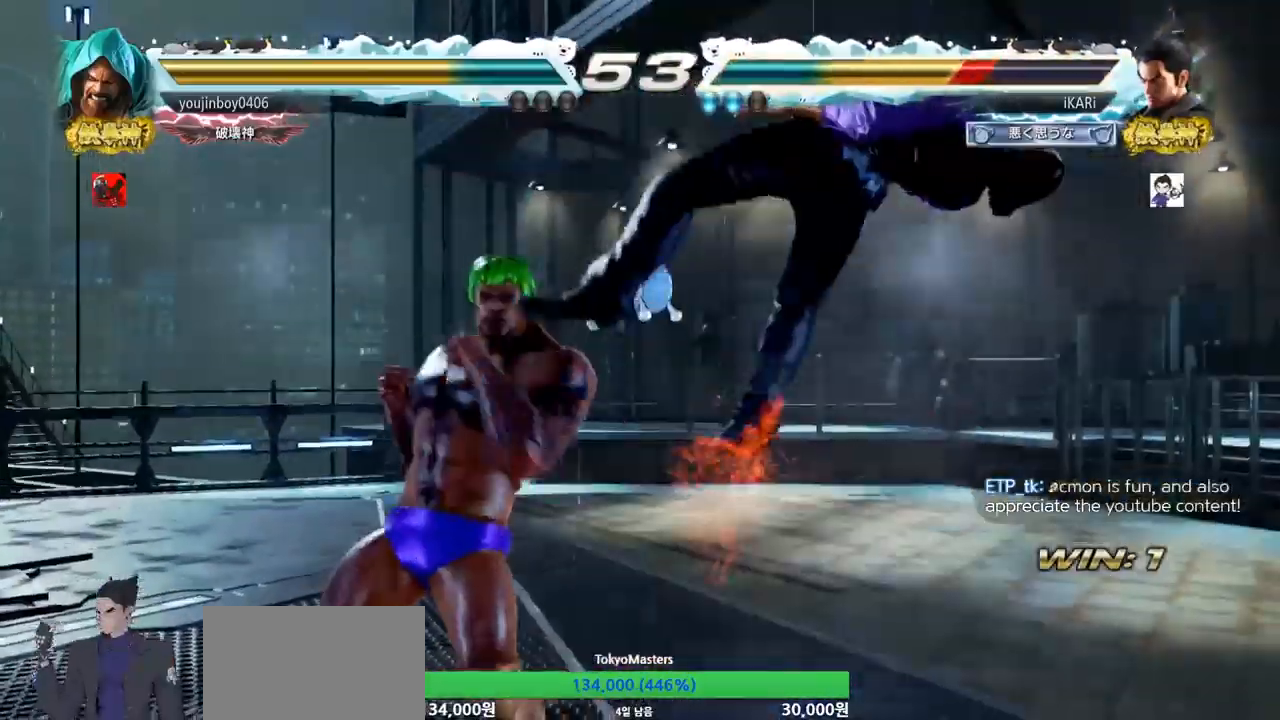
{"buttons": [], "left_stick": "center", "events": [[33, "left_stick", "center"]]}
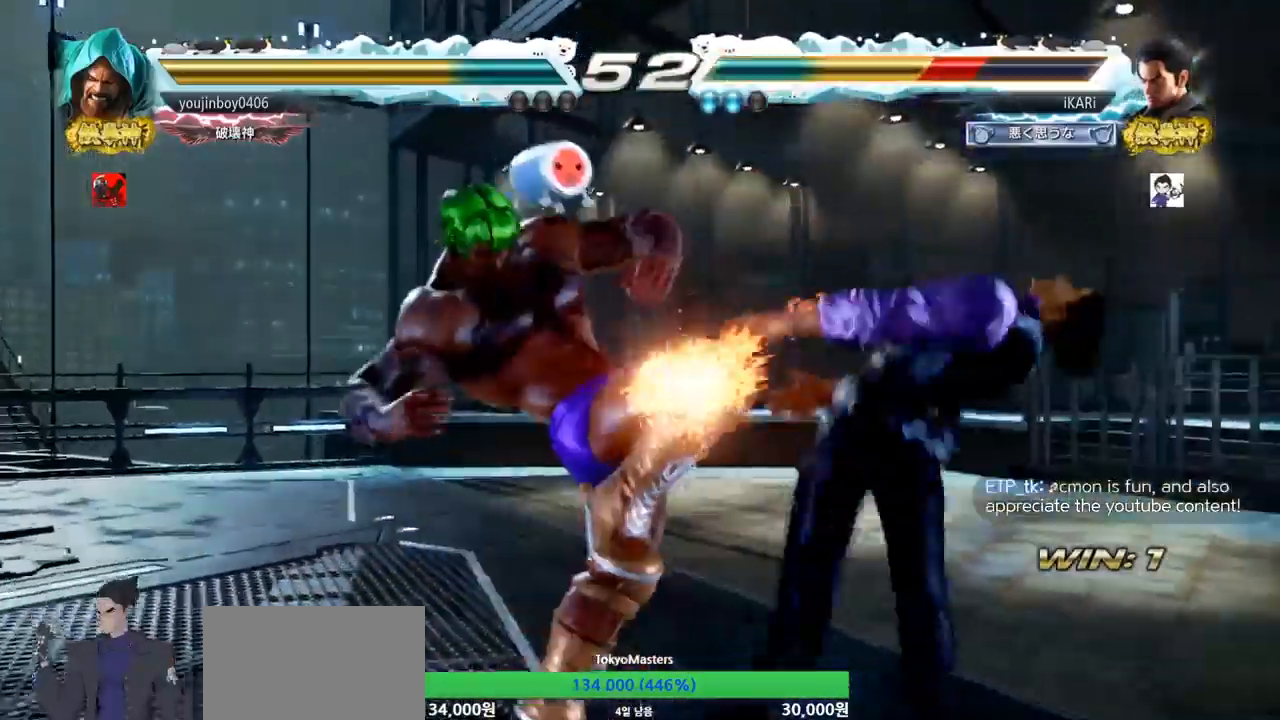
{"buttons": [], "left_stick": "center", "events": []}
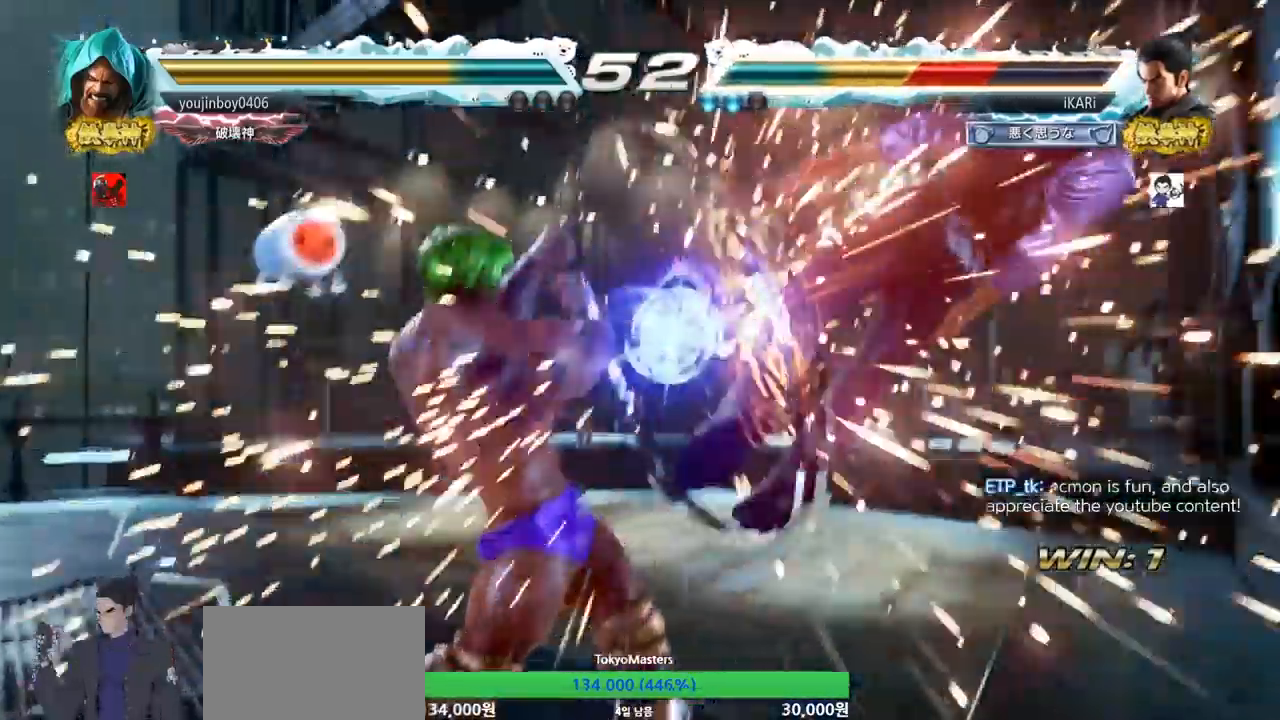
{"buttons": [], "left_stick": "center", "events": []}
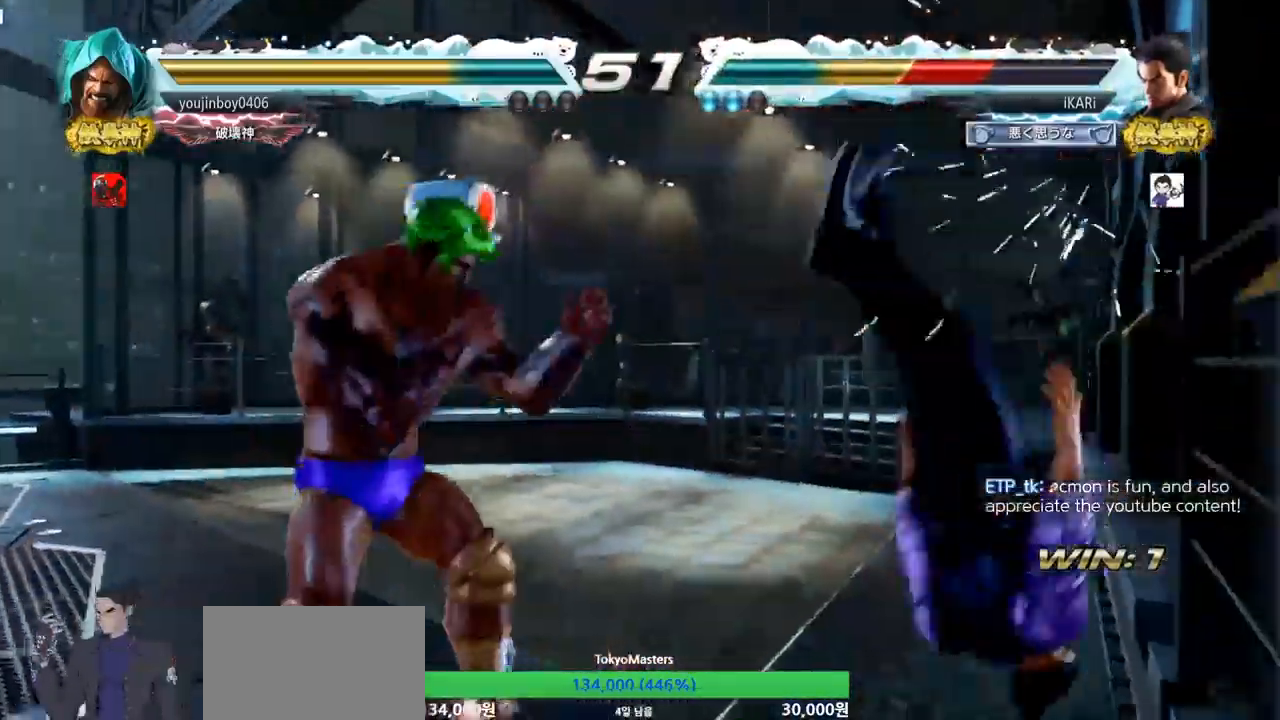
{"buttons": [], "left_stick": "center", "events": []}
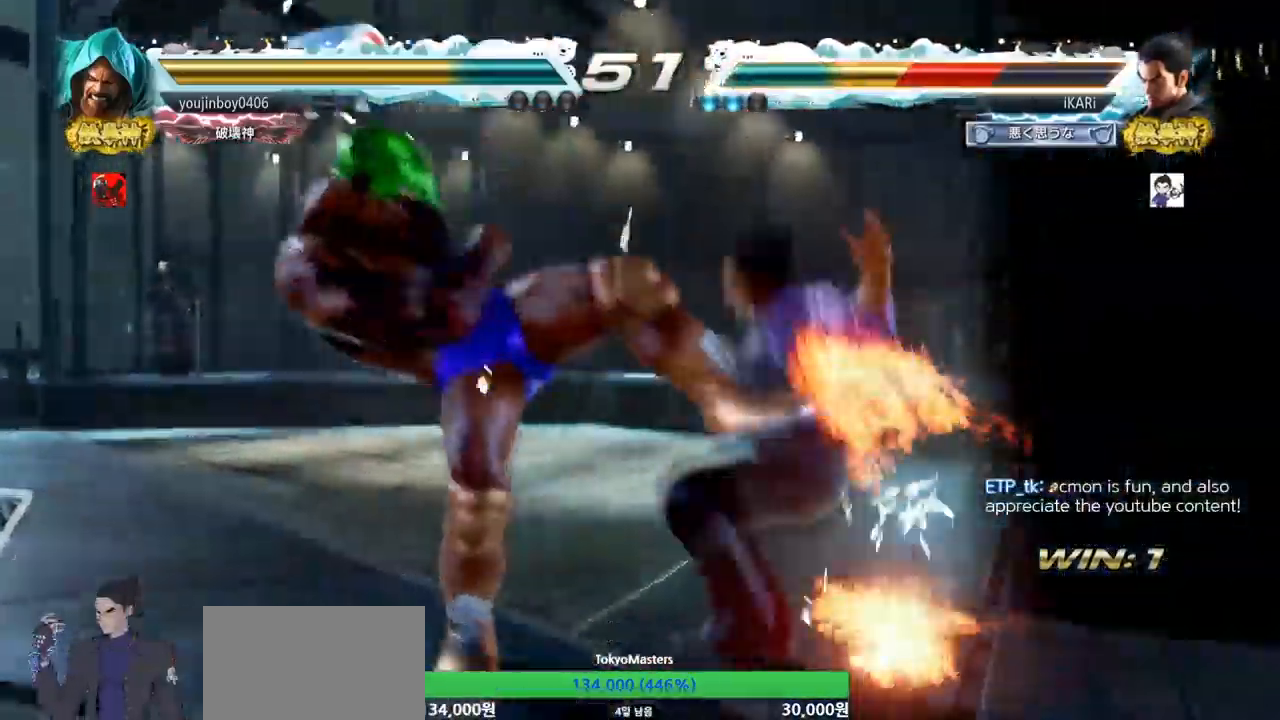
{"buttons": [], "left_stick": "center", "events": []}
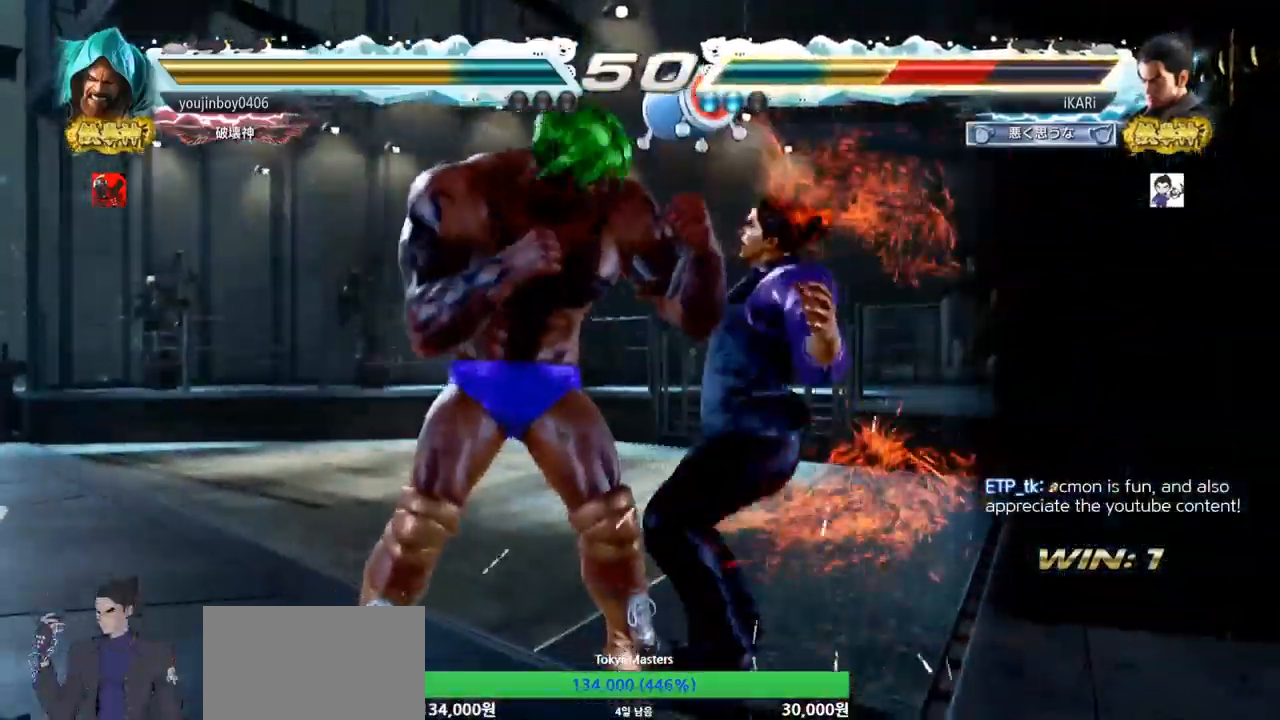
{"buttons": ["TRIANGLE"], "left_stick": "center", "events": [[67, "TRIANGLE", "down"], [117, "TRIANGLE", "up"], [184, "TRIANGLE", "down"], [217, "TRIANGLE", "up"], [267, "TRIANGLE", "down"], [317, "TRIANGLE", "up"], [367, "TRIANGLE", "down"], [434, "TRIANGLE", "up"], [484, "TRIANGLE", "down"]]}
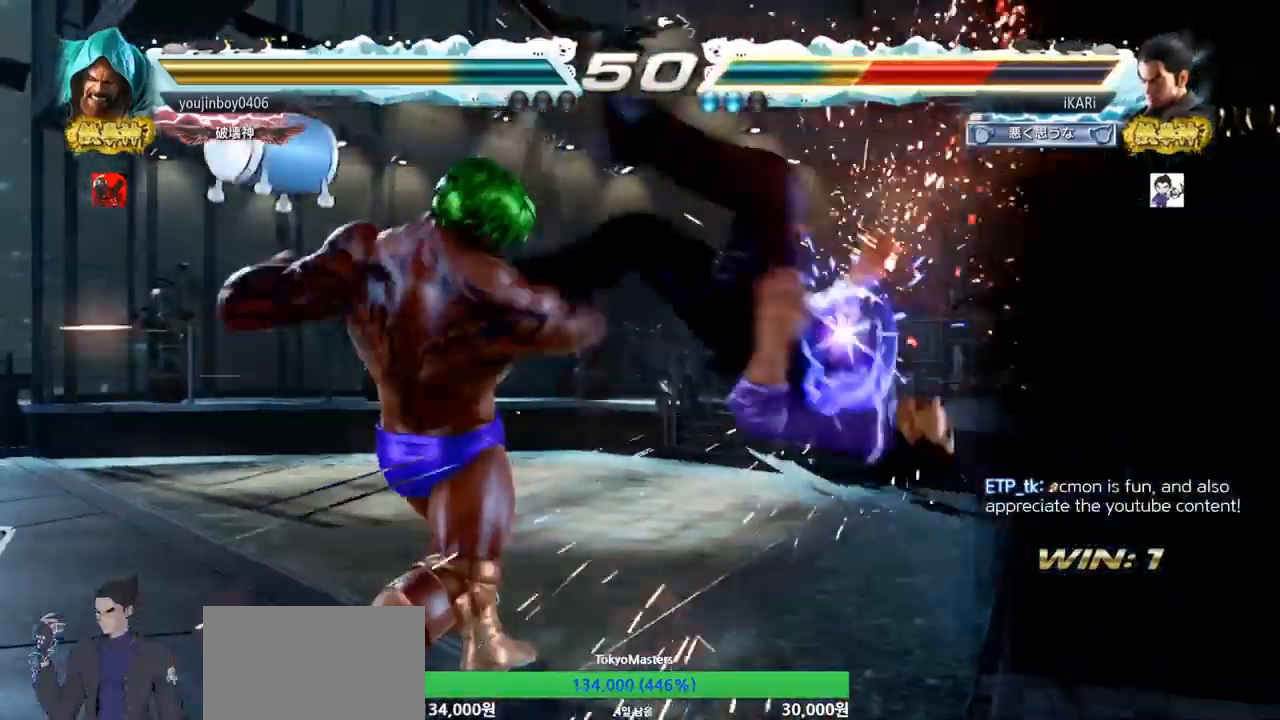
{"buttons": [], "left_stick": "center", "events": [[50, "TRIANGLE", "up"], [233, "CROSS", "down"], [350, "CROSS", "up"]]}